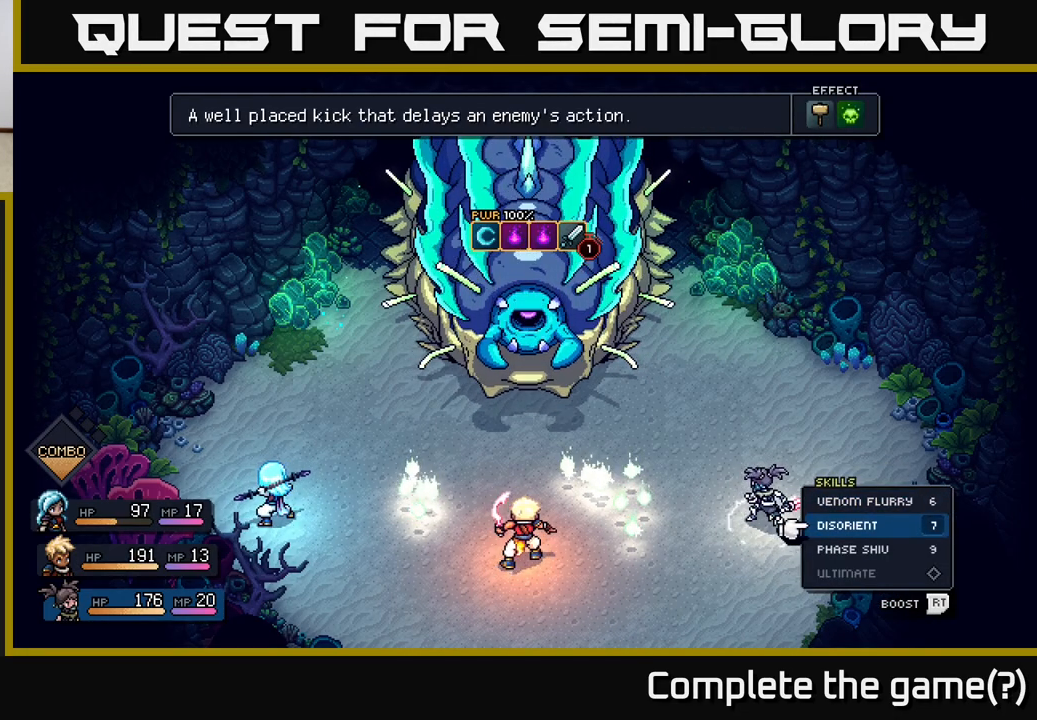
Gameplay with a controller (Xbox layout); each line is a JSON object with the inputs held at the frame after it. "events" lists button and stick changes between this image and that frame as [ms after this image, input, new state], when the widget could be followed in between.
{"buttons": [], "left_stick": "center", "right_stick": "center", "events": []}
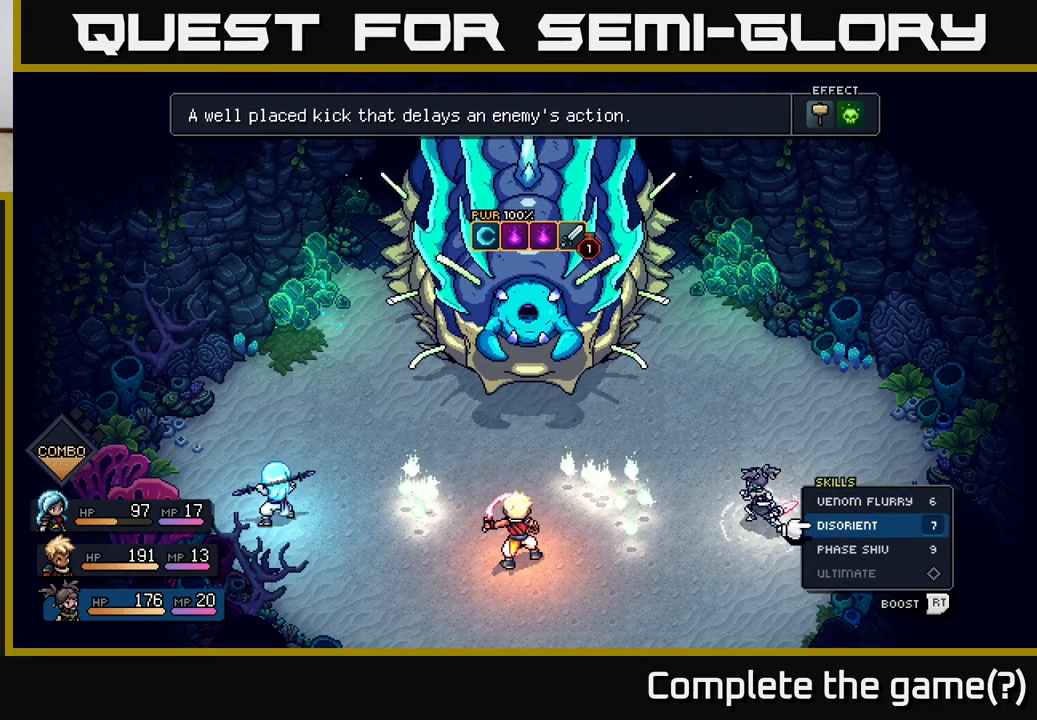
{"buttons": [], "left_stick": "center", "right_stick": "center", "events": [[17, "A", "down"], [100, "A", "up"]]}
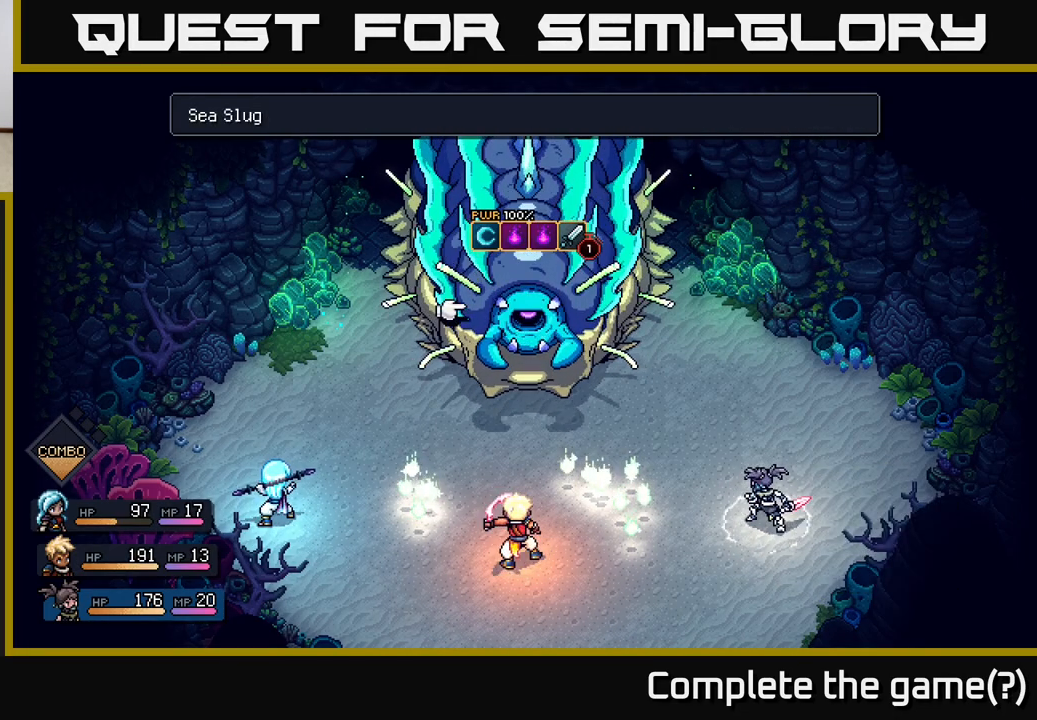
{"buttons": ["A"], "left_stick": "center", "right_stick": "center", "events": [[433, "A", "down"]]}
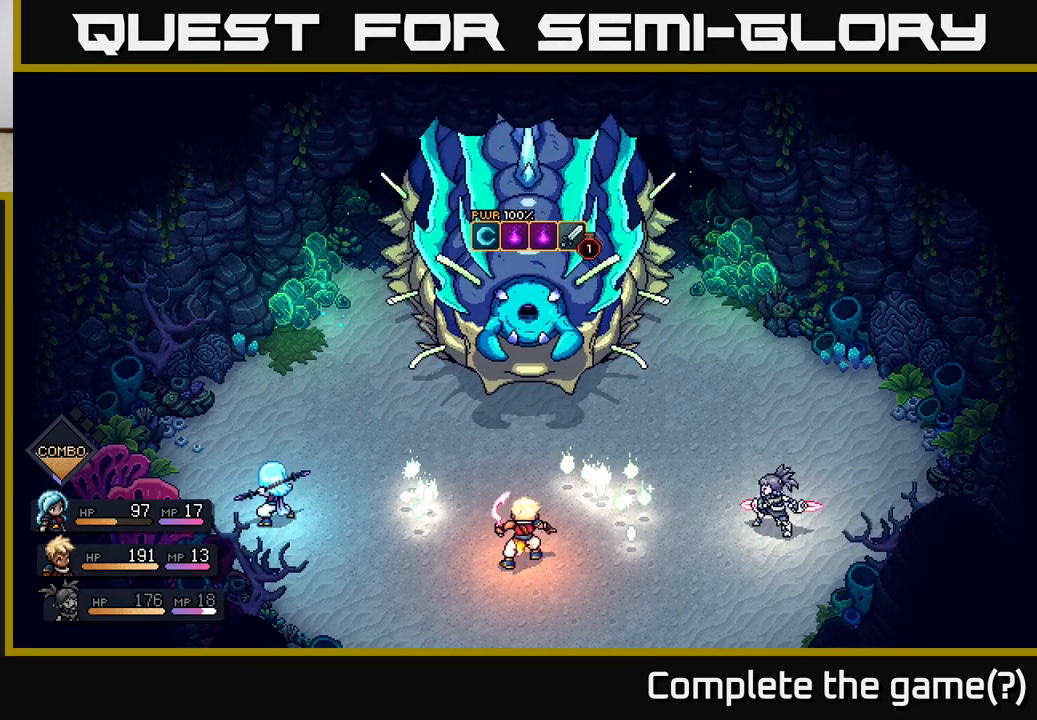
{"buttons": [], "left_stick": "center", "right_stick": "center", "events": [[17, "A", "up"]]}
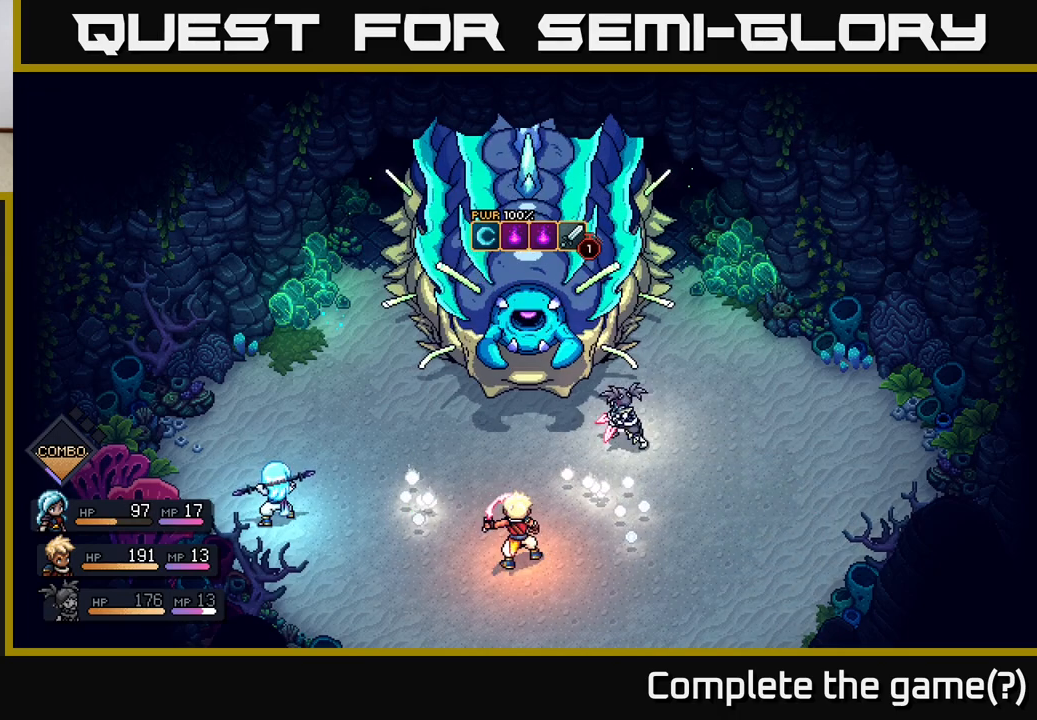
{"buttons": [], "left_stick": "center", "right_stick": "center", "events": []}
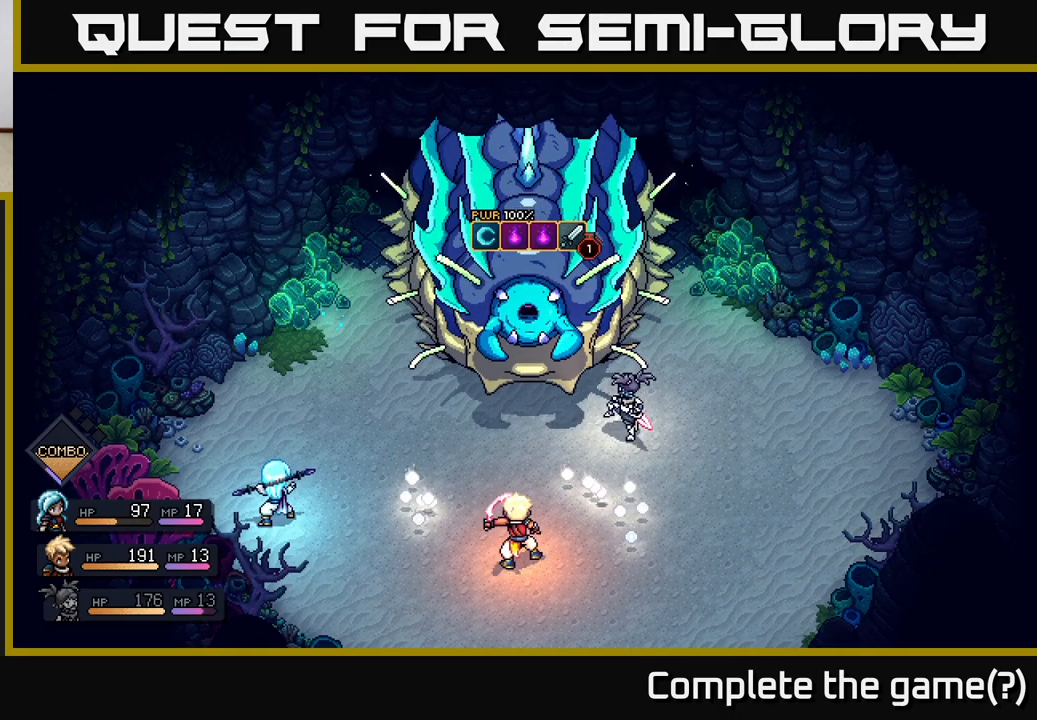
{"buttons": [], "left_stick": "center", "right_stick": "center", "events": [[150, "A", "down"], [267, "A", "up"]]}
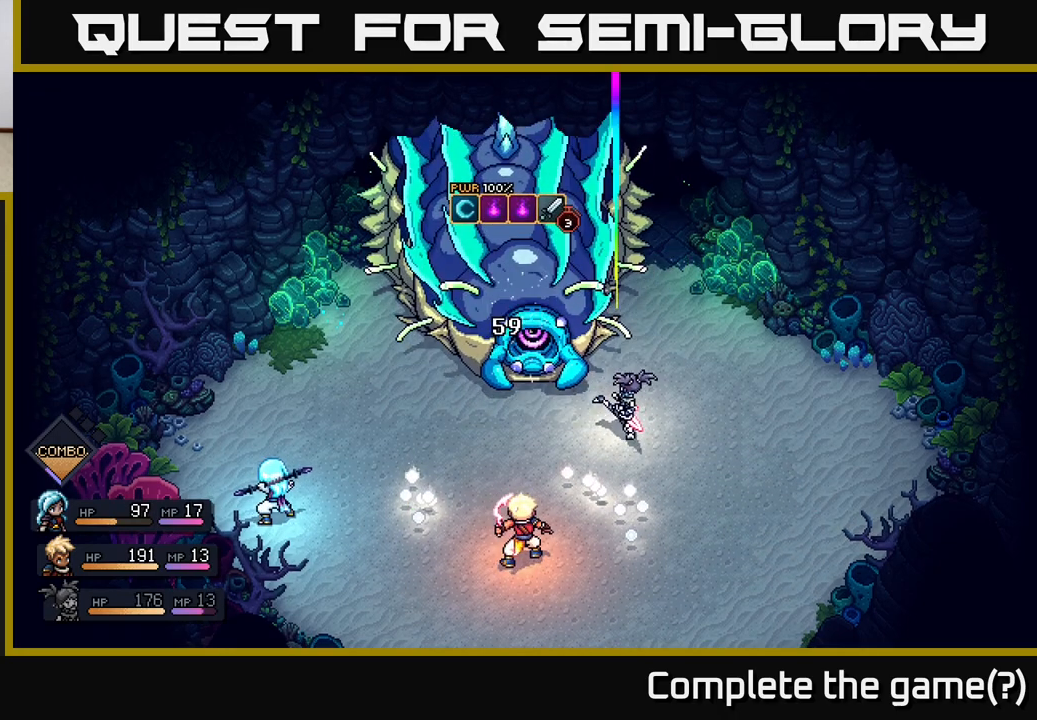
{"buttons": [], "left_stick": "center", "right_stick": "center", "events": []}
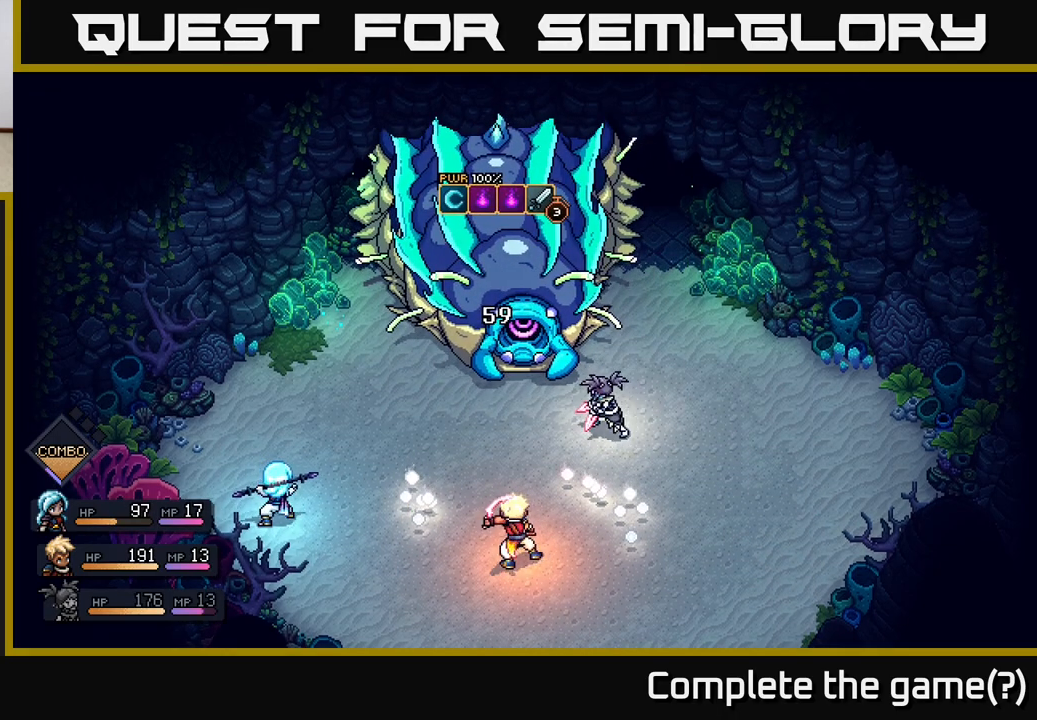
{"buttons": [], "left_stick": "center", "right_stick": "center", "events": []}
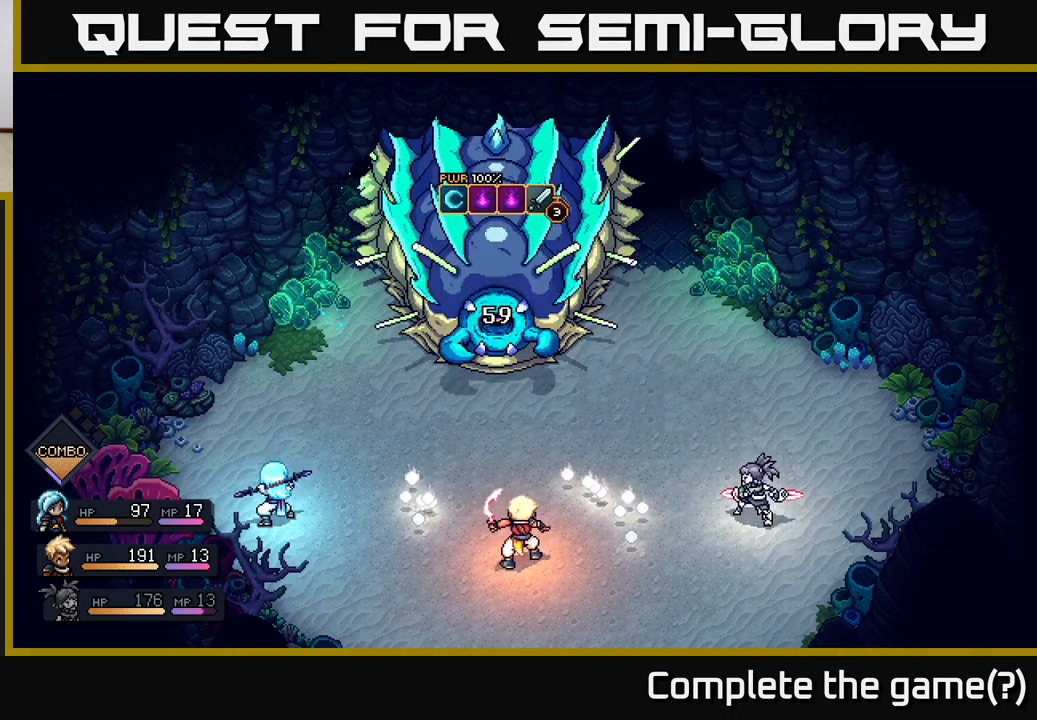
{"buttons": [], "left_stick": "center", "right_stick": "center", "events": []}
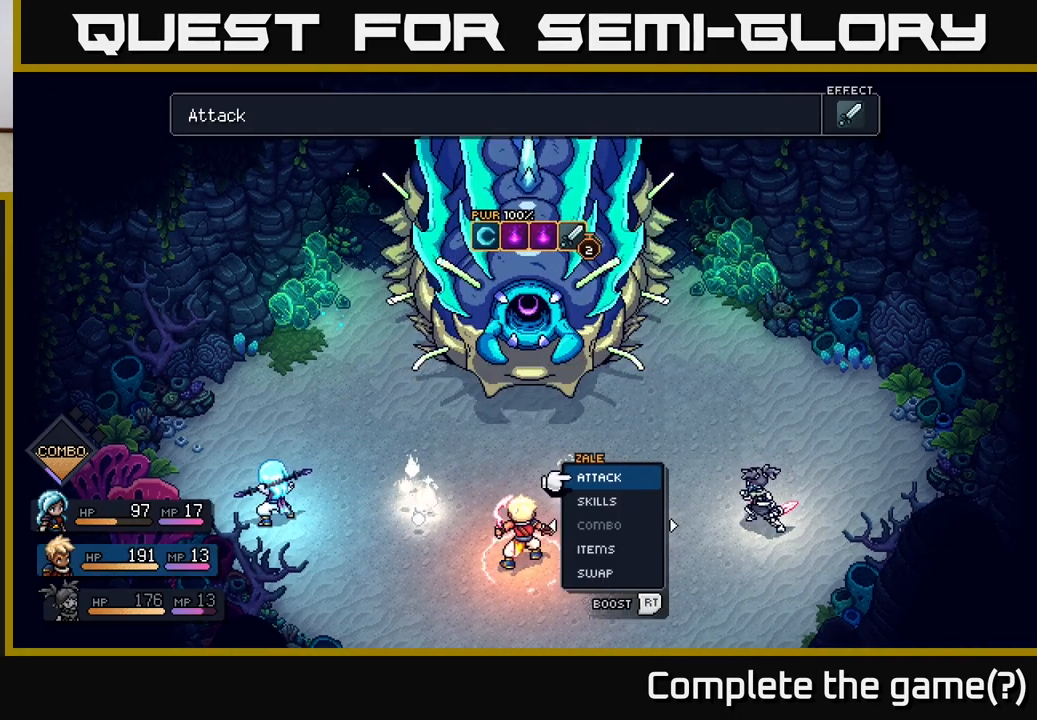
{"buttons": [], "left_stick": "center", "right_stick": "center", "events": []}
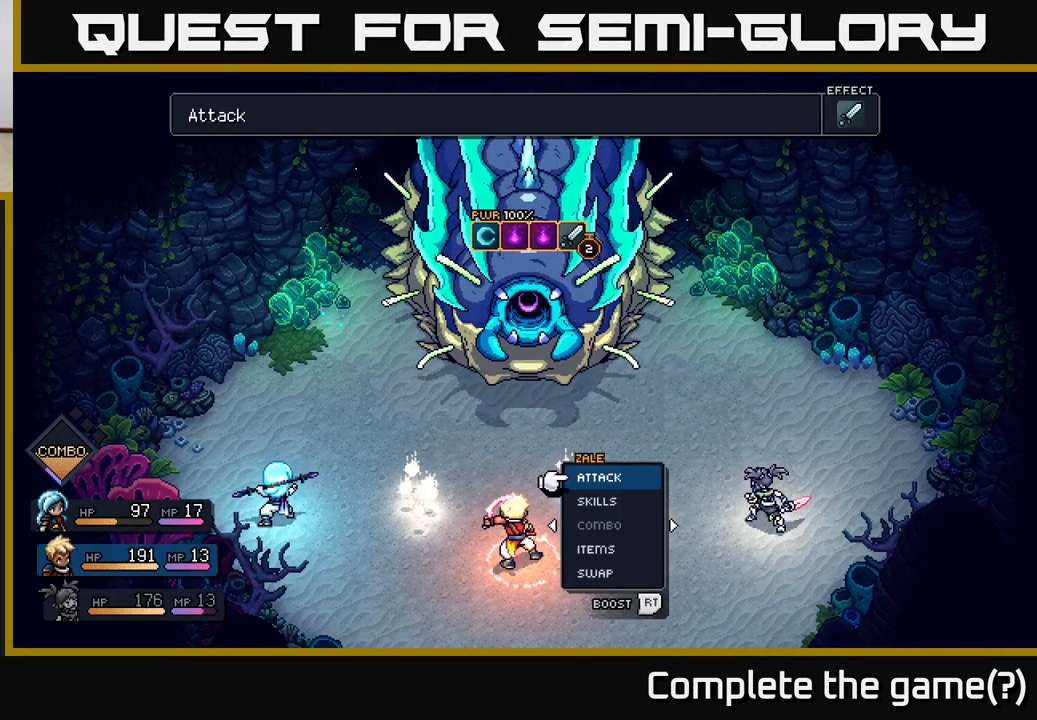
{"buttons": [], "left_stick": "center", "right_stick": "center", "events": []}
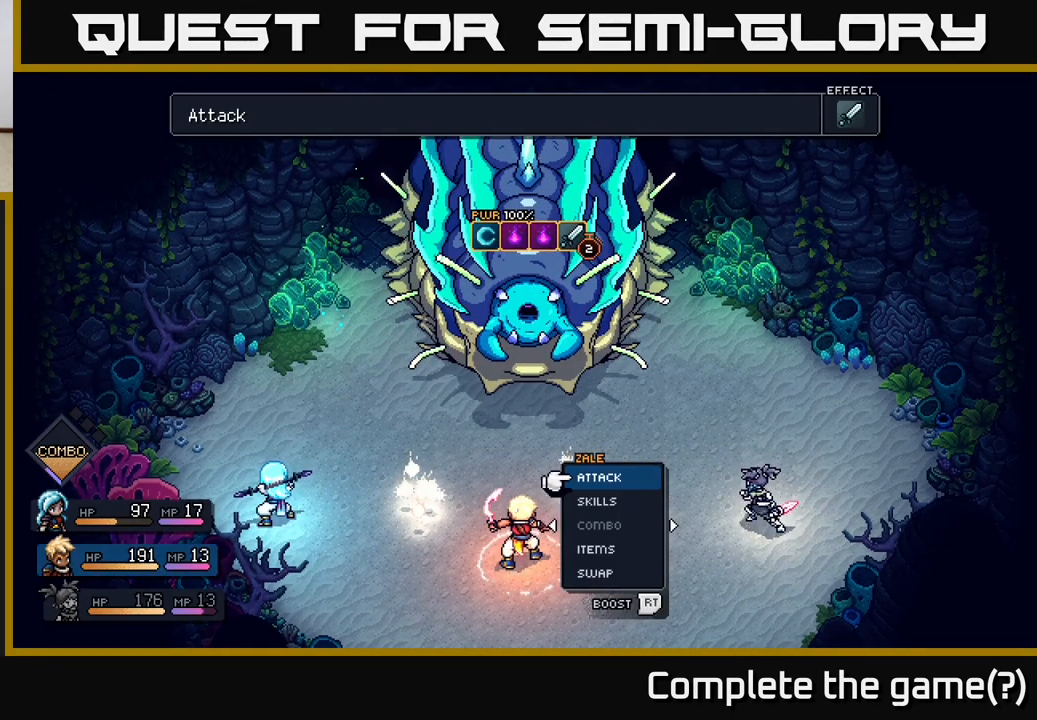
{"buttons": [], "left_stick": "center", "right_stick": "center", "events": []}
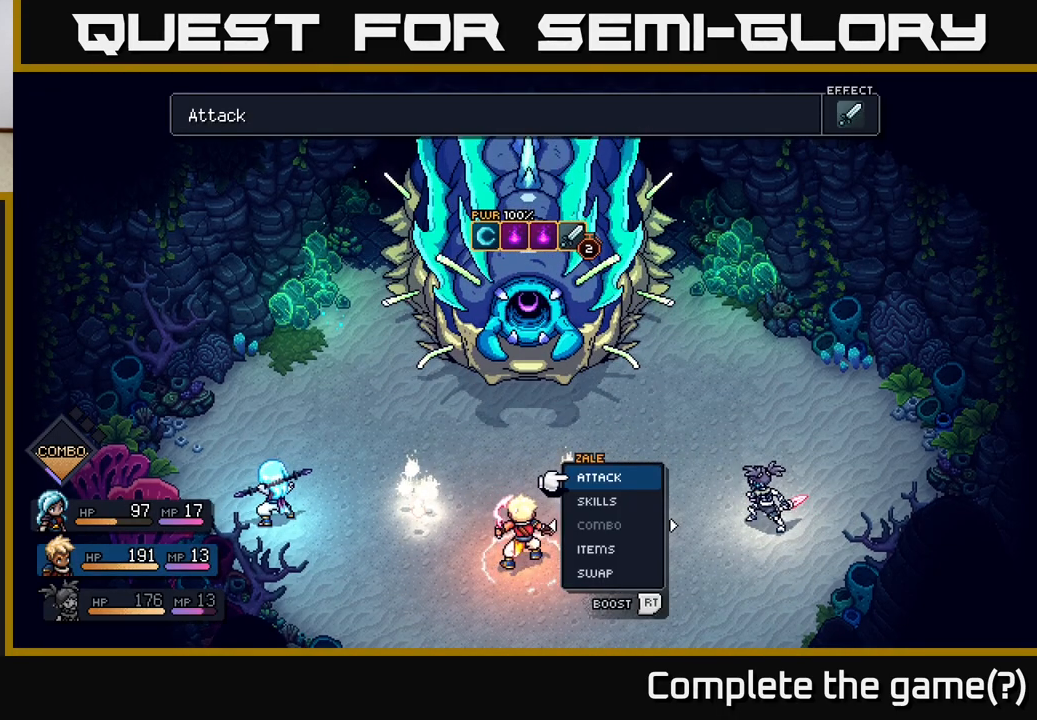
{"buttons": [], "left_stick": "center", "right_stick": "center", "events": []}
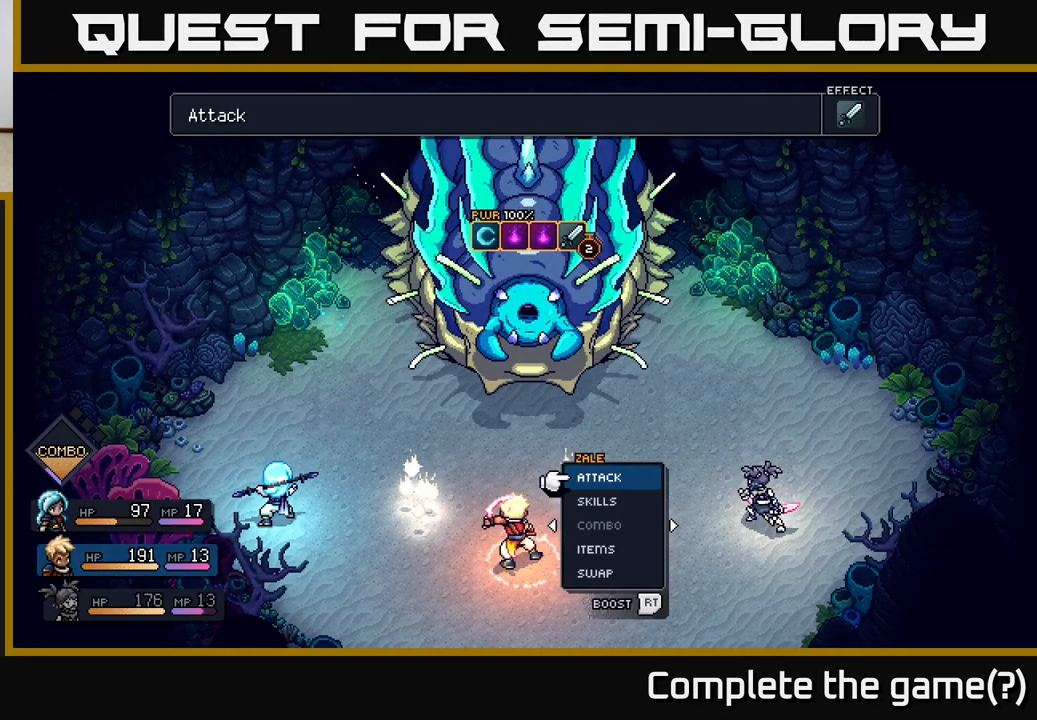
{"buttons": [], "left_stick": "center", "right_stick": "center", "events": []}
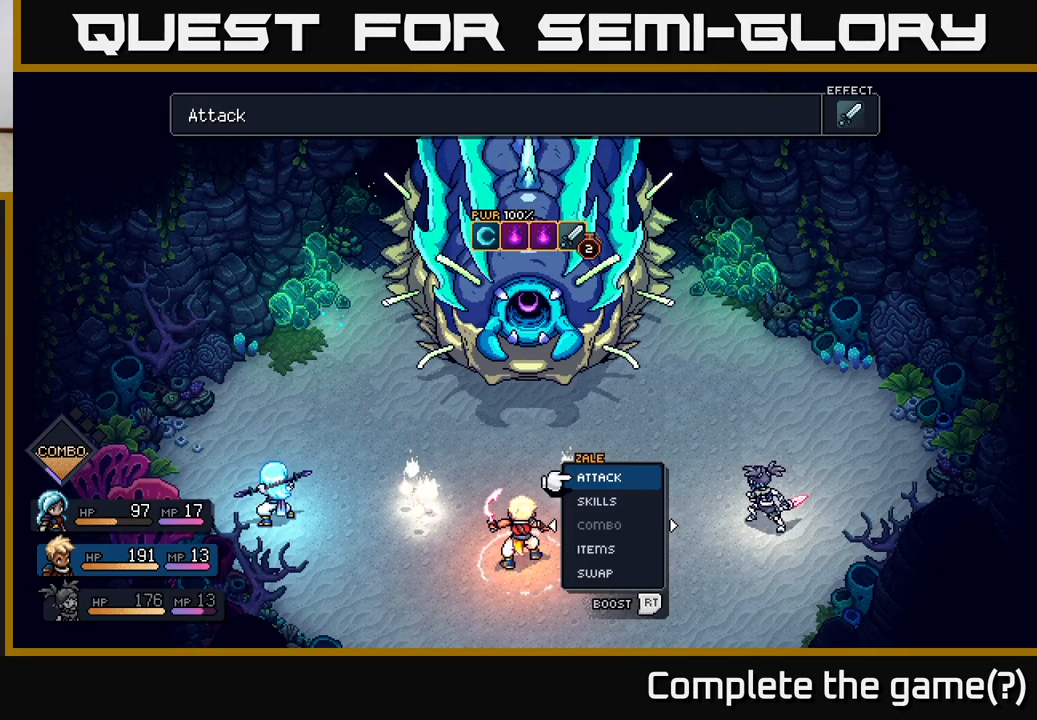
{"buttons": [], "left_stick": "center", "right_stick": "center", "events": []}
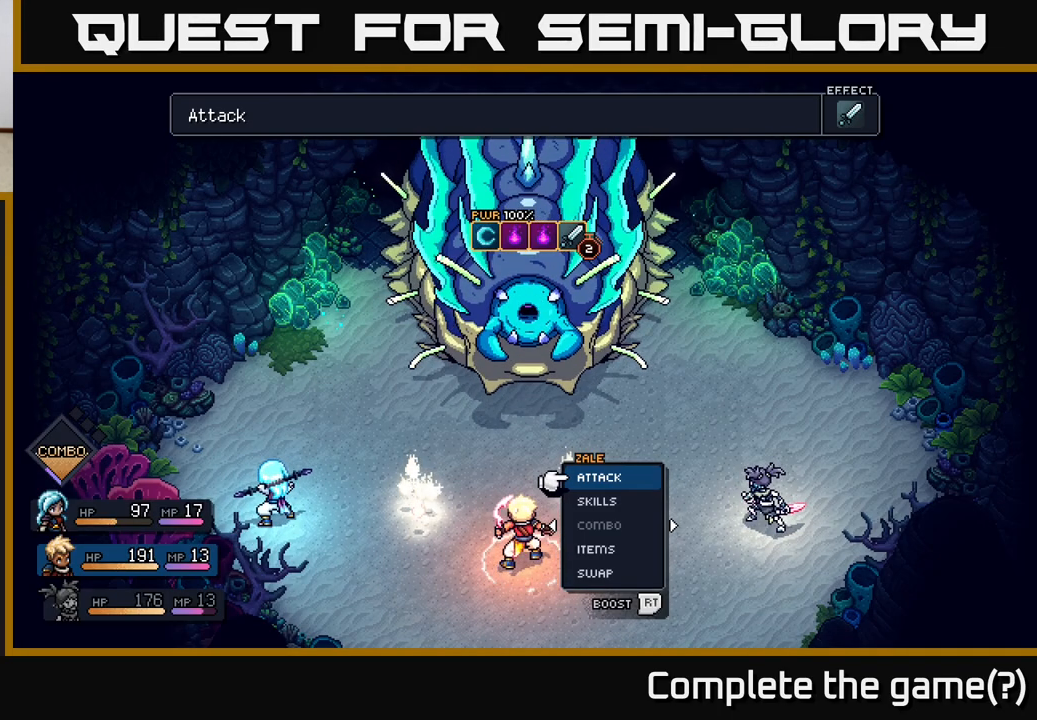
{"buttons": [], "left_stick": "center", "right_stick": "center", "events": [[100, "DPAD_LEFT", "down"], [217, "DPAD_LEFT", "up"]]}
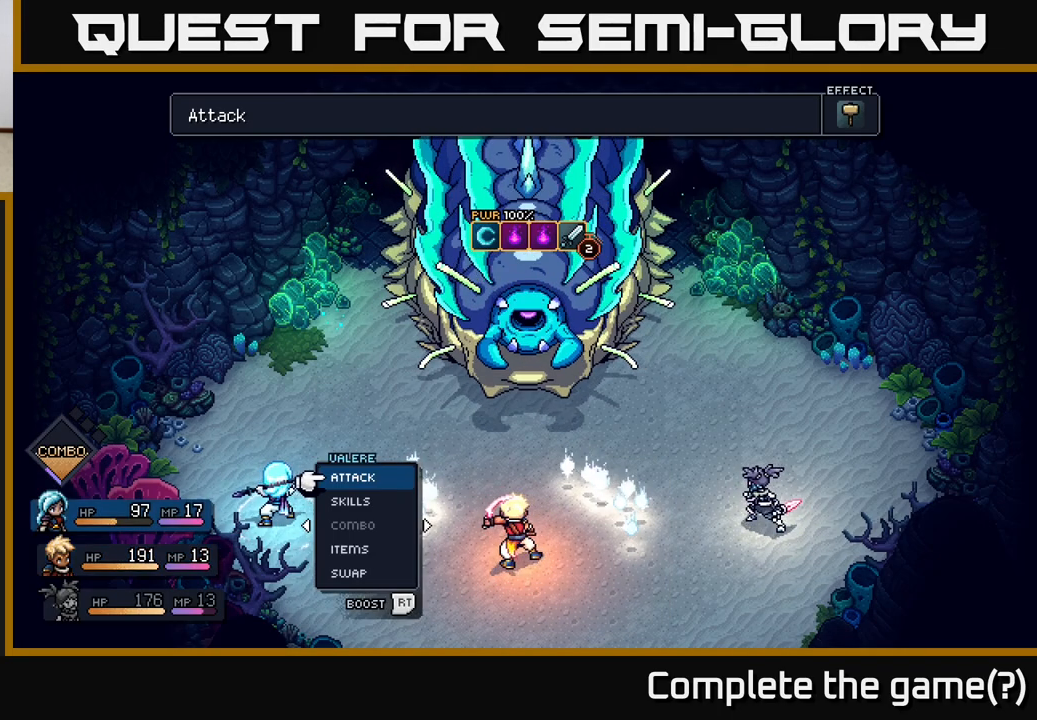
{"buttons": [], "left_stick": "center", "right_stick": "center", "events": [[317, "DPAD_DOWN", "down"], [450, "DPAD_DOWN", "up"]]}
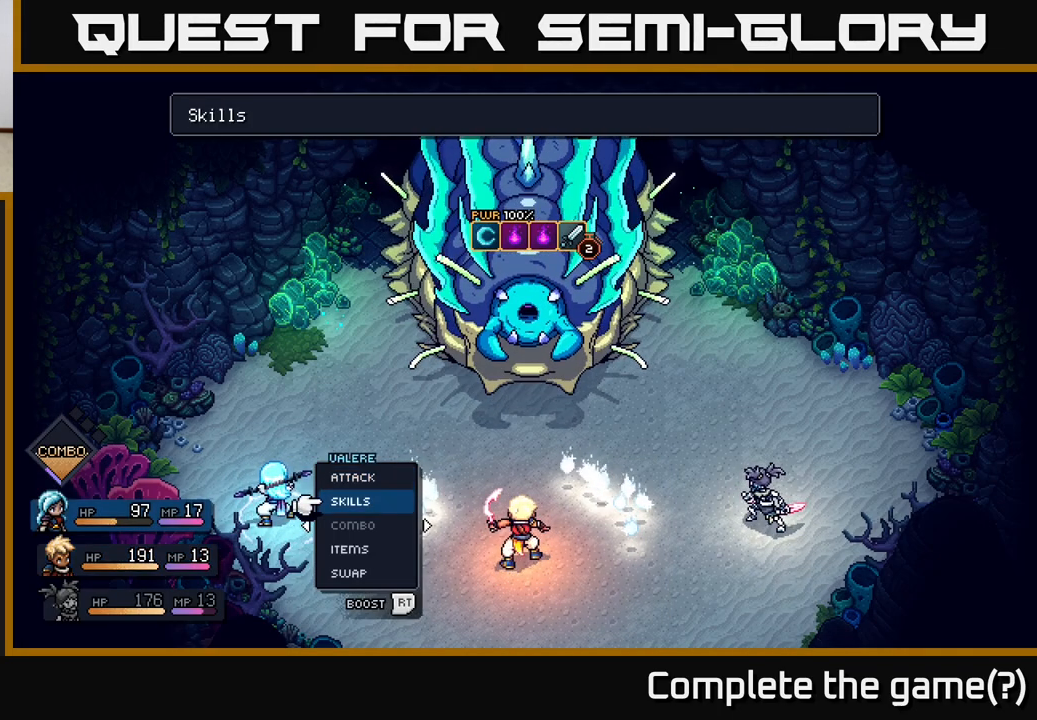
{"buttons": [], "left_stick": "center", "right_stick": "center", "events": []}
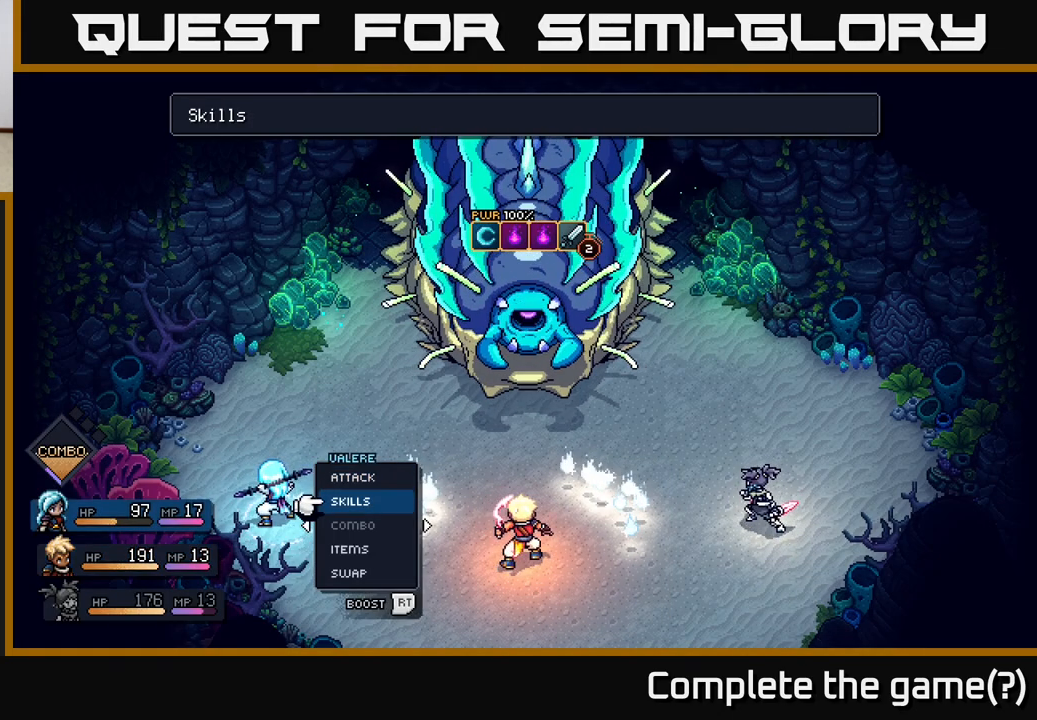
{"buttons": [], "left_stick": "center", "right_stick": "center", "events": [[67, "A", "down"], [133, "A", "up"]]}